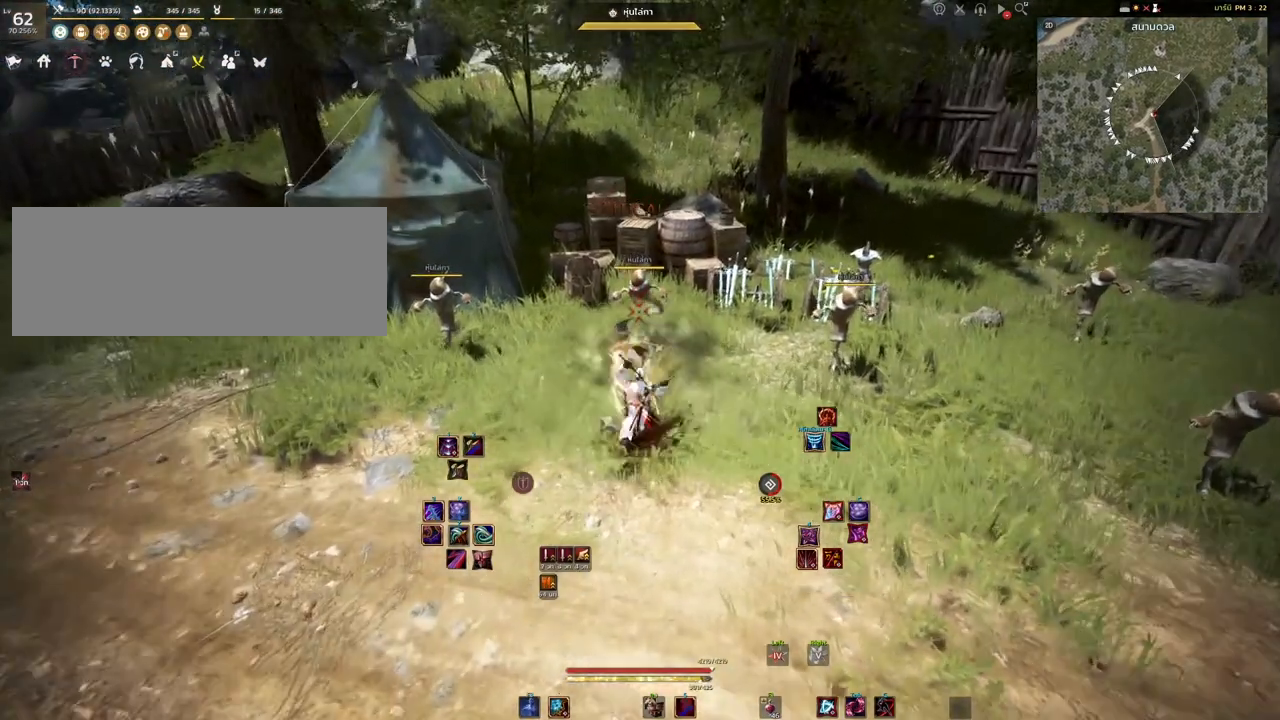
Gameplay with keyboard and mouse; each line is a JSON object with the keys and mouse buttons held at the frame after it. "events" lists presses ("down") and releases ("up") of "a", "d", "e", "f4", "q", "s", "shift", "space", "w", "mouse_left", "mouse_right", "mouse_mb4" and "mouse_mb5" between this image and that frame as [ms after this image, input, new state], when the widget could be followed in between. "mouse_left", "mouse_right", "mouse_mb4", "mouse_mb5" = the "left", "right", "mb4", "mb5" buttons of the "mouse" list. No other keys are recorded. Mouse movement is not recorded.
{"keys": [], "mouse": [], "events": []}
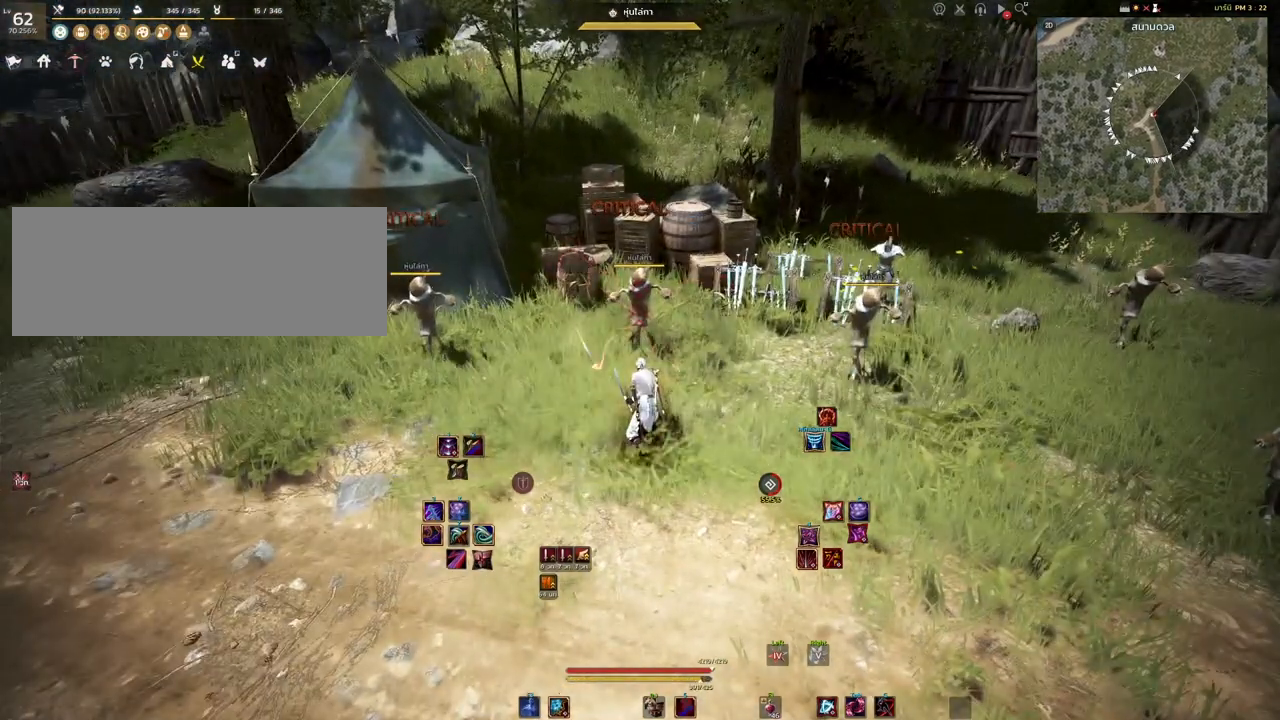
{"keys": ["s"], "mouse": [], "events": [[417, "s", "down"]]}
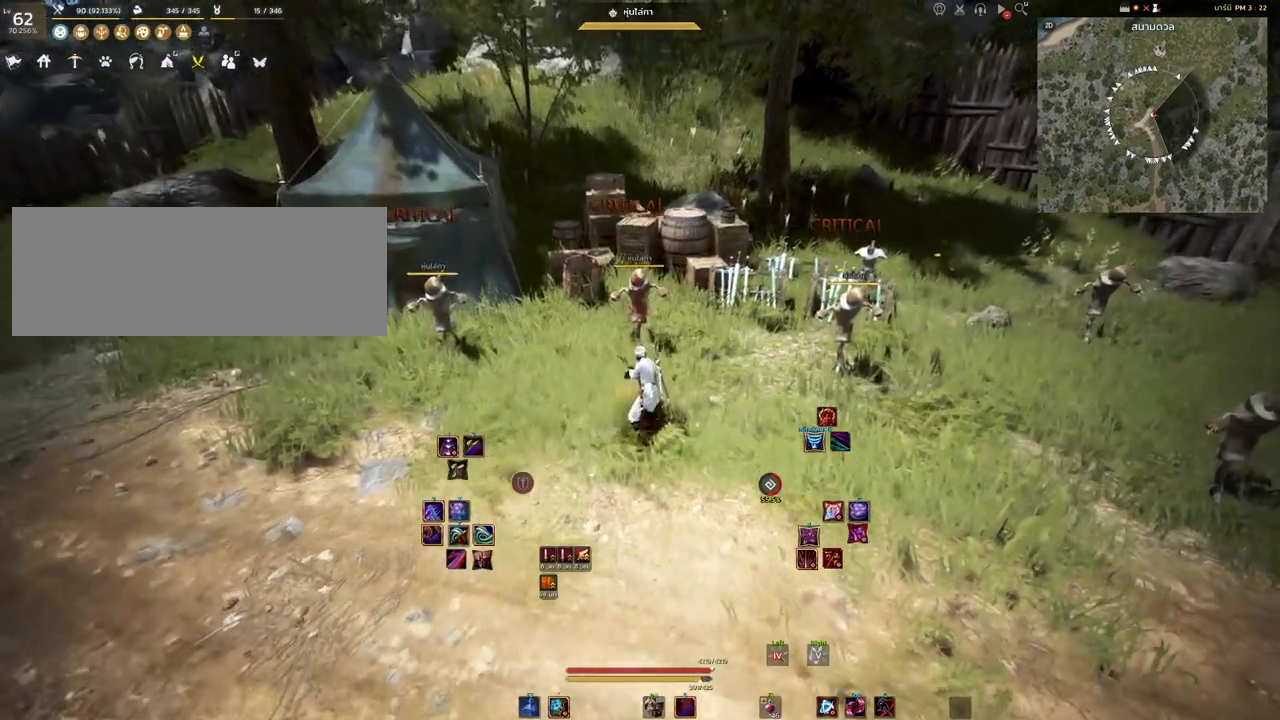
{"keys": ["s"], "mouse": [], "events": []}
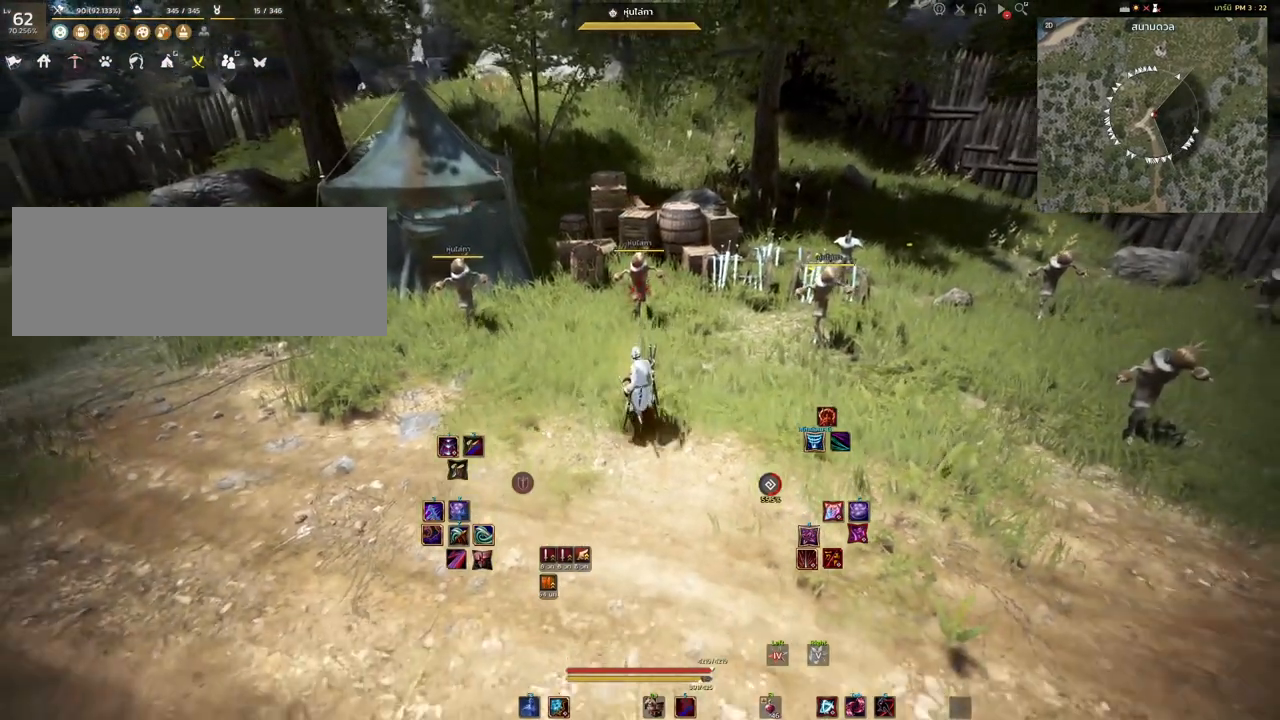
{"keys": [], "mouse": [], "events": [[267, "s", "up"], [317, "mouse_right", "down"], [450, "mouse_right", "up"]]}
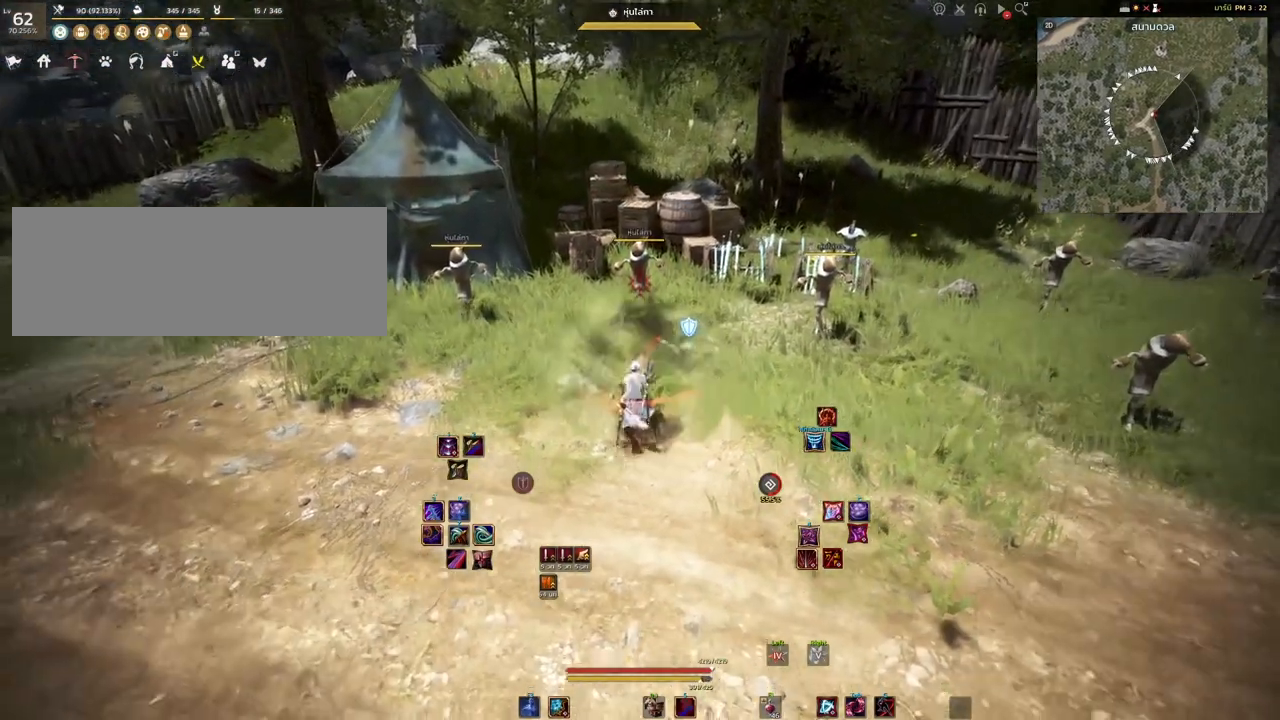
{"keys": [], "mouse": [], "events": [[167, "space", "down"], [300, "space", "up"]]}
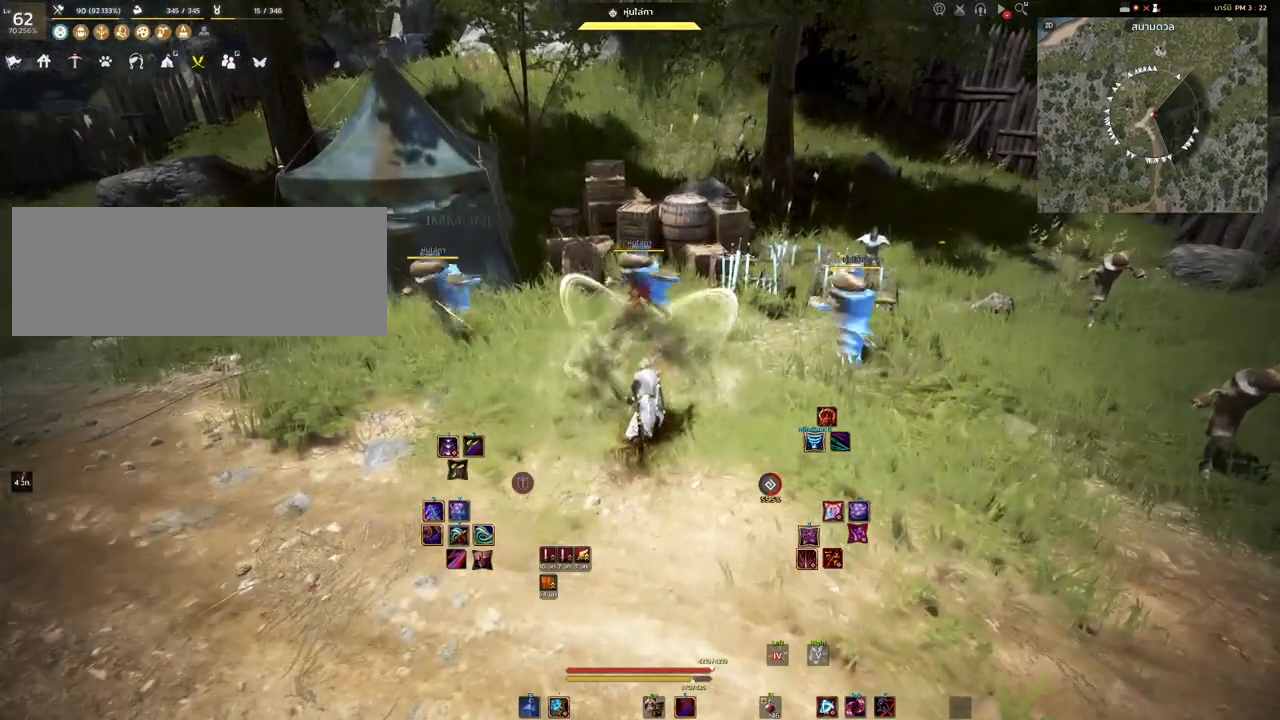
{"keys": [], "mouse": [], "events": []}
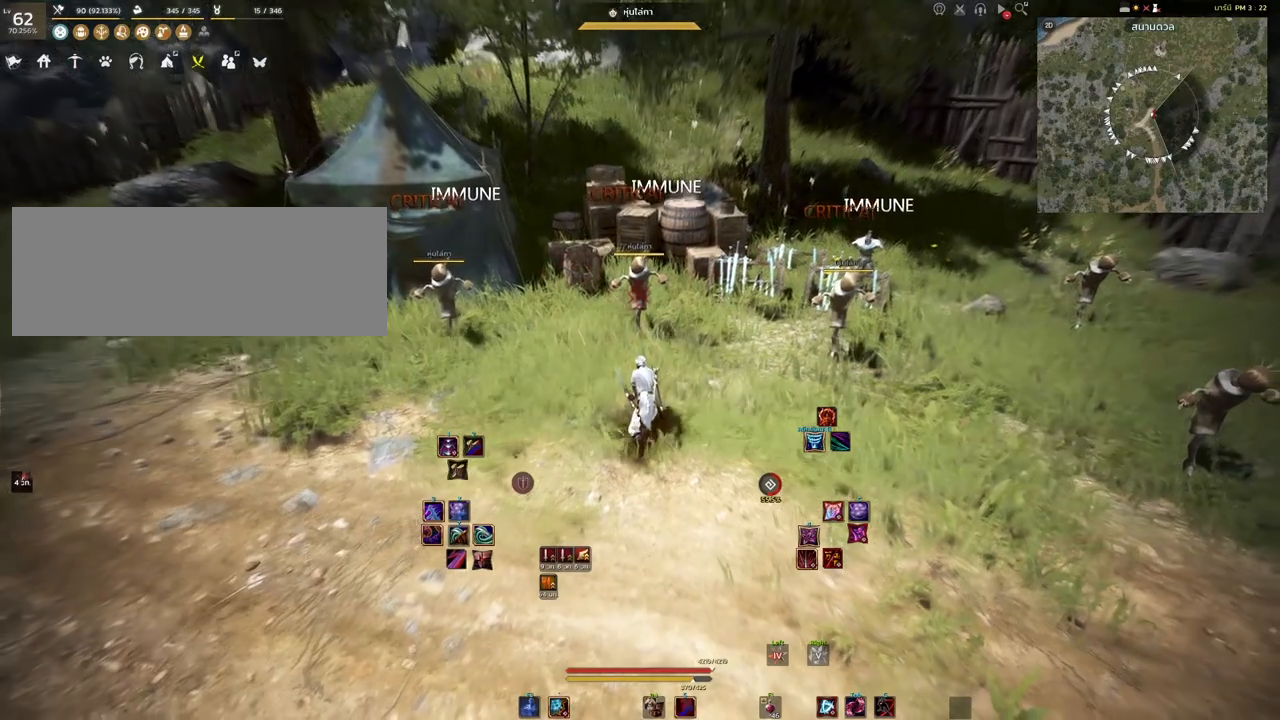
{"keys": [], "mouse": [], "events": []}
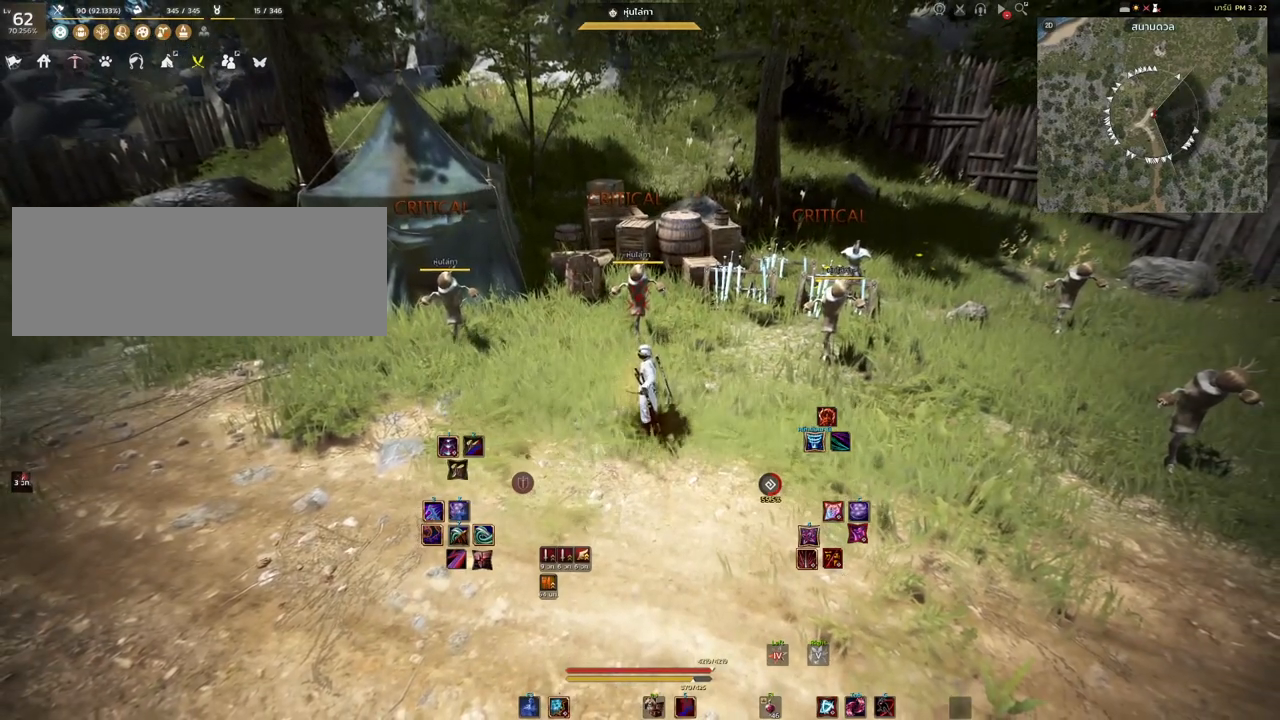
{"keys": ["s"], "mouse": [], "events": [[317, "s", "down"]]}
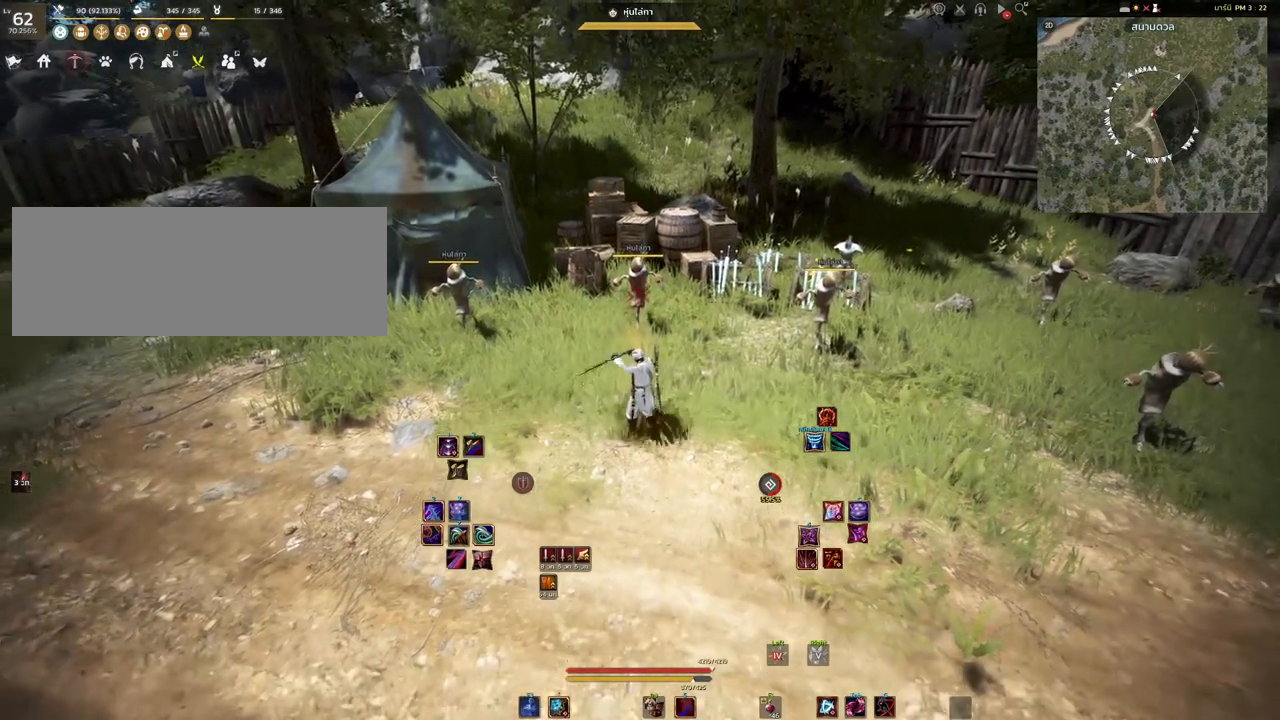
{"keys": [], "mouse": ["right"], "events": [[317, "s", "up"], [400, "mouse_right", "down"]]}
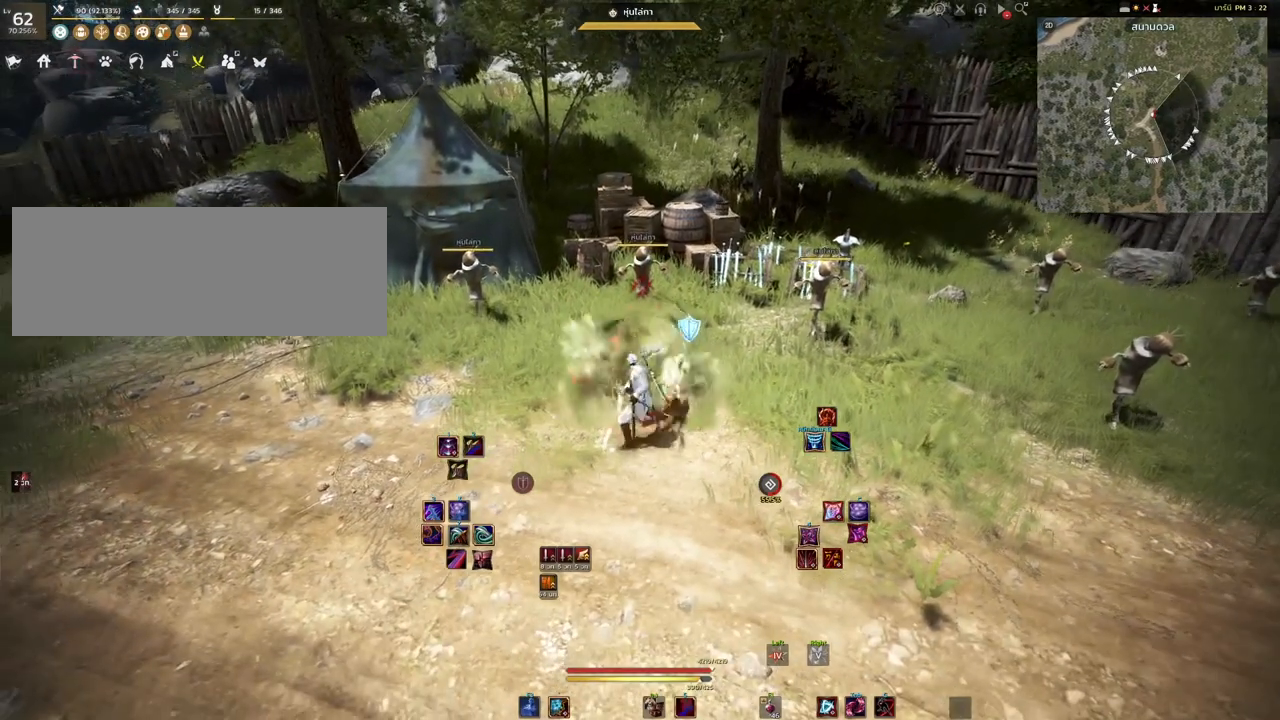
{"keys": ["space"], "mouse": [], "events": [[83, "mouse_right", "up"], [367, "space", "down"]]}
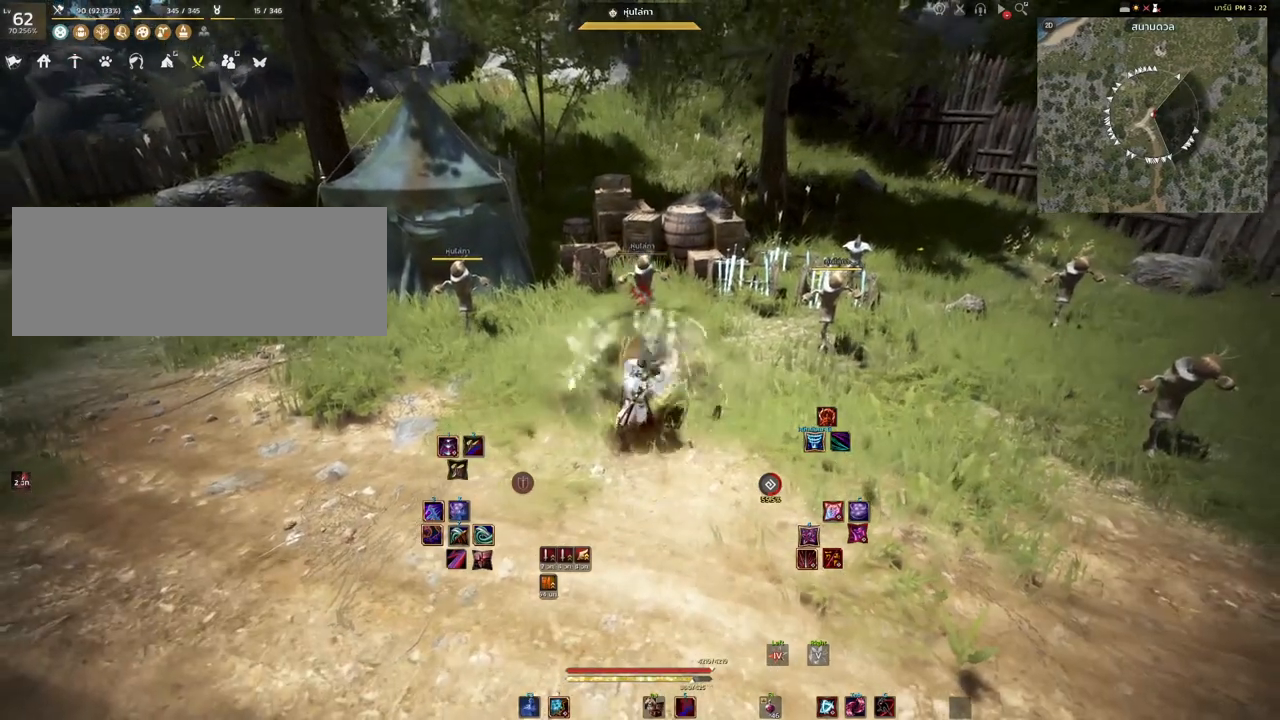
{"keys": [], "mouse": [], "events": [[17, "space", "up"]]}
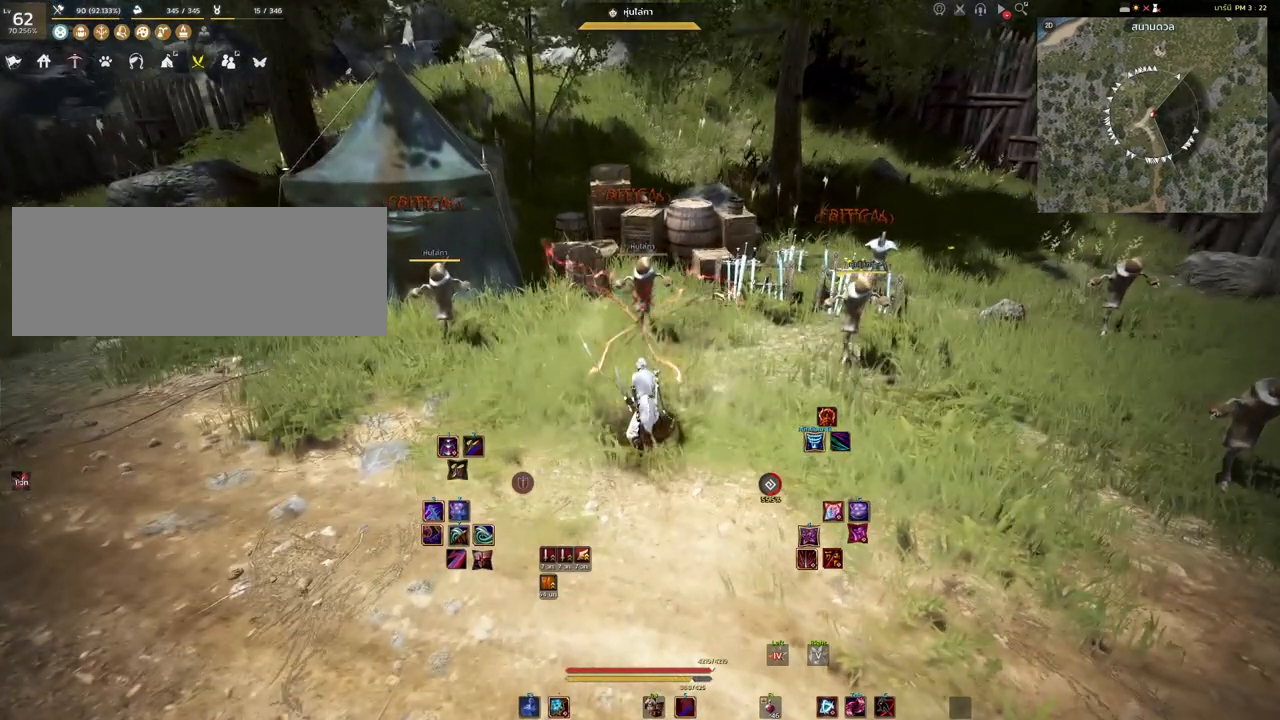
{"keys": [], "mouse": [], "events": []}
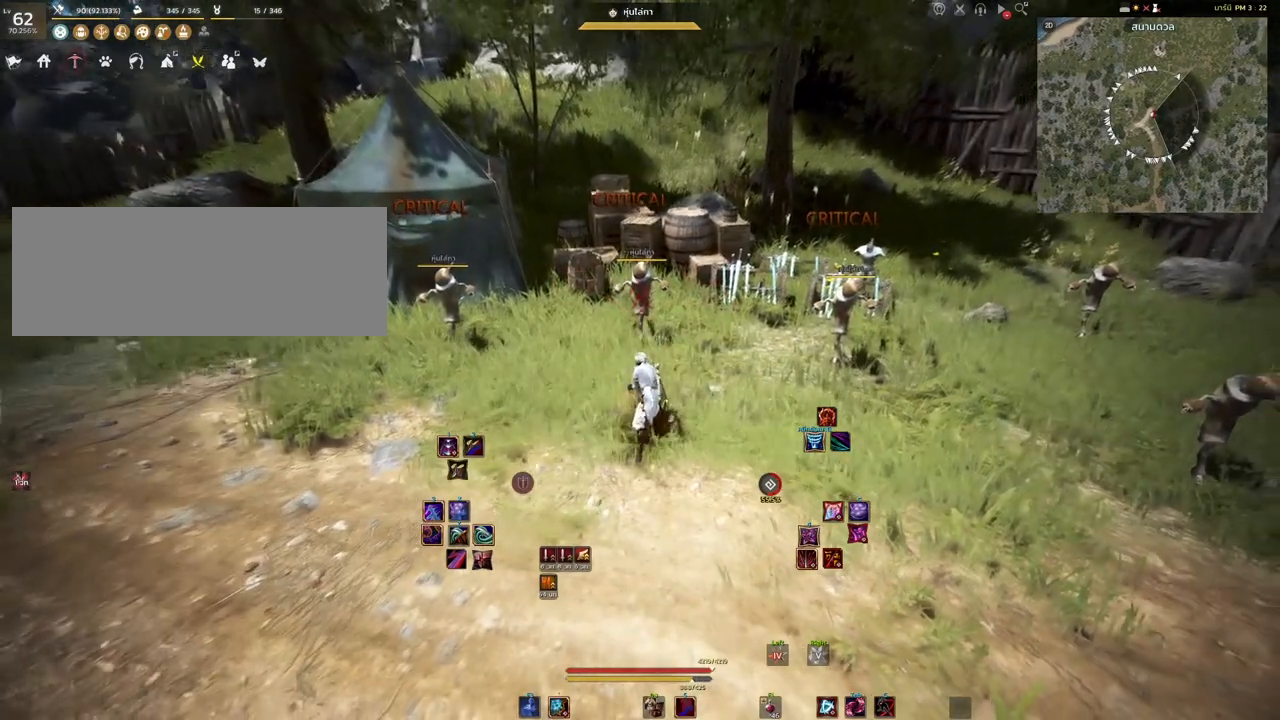
{"keys": ["space"], "mouse": [], "events": [[17, "mouse_right", "down"], [167, "mouse_right", "up"], [383, "space", "down"]]}
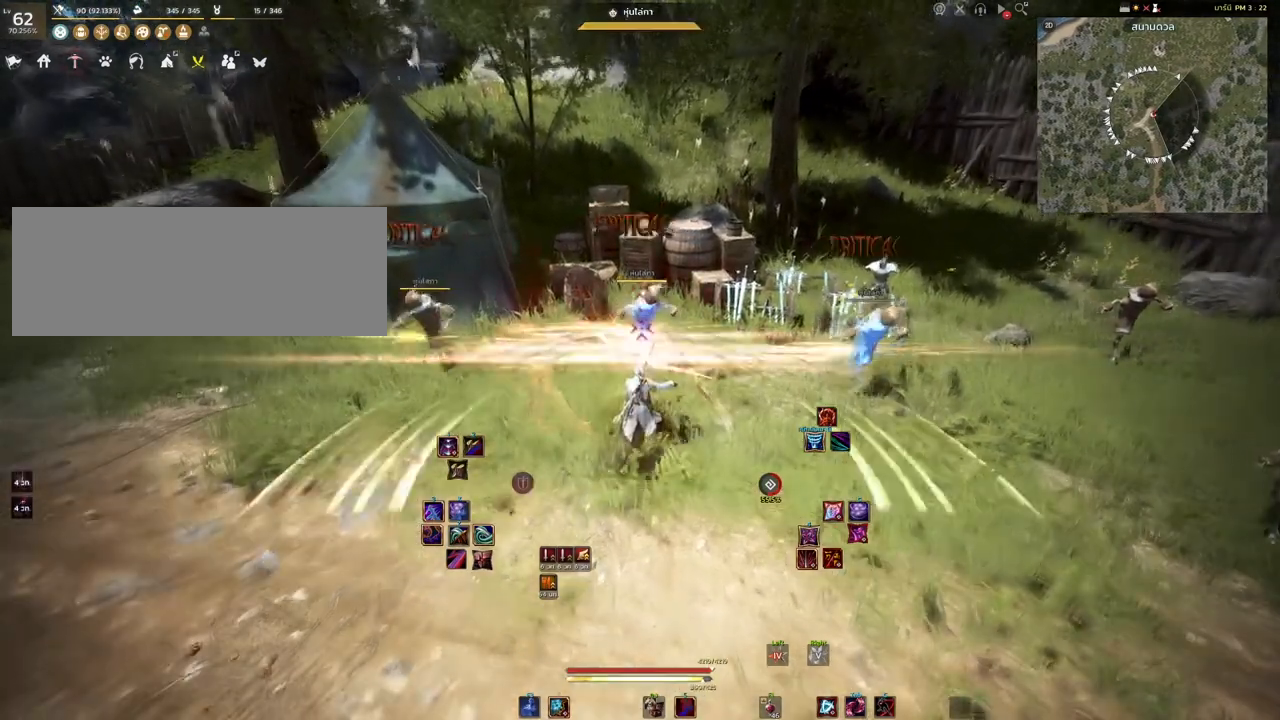
{"keys": ["space"], "mouse": [], "events": []}
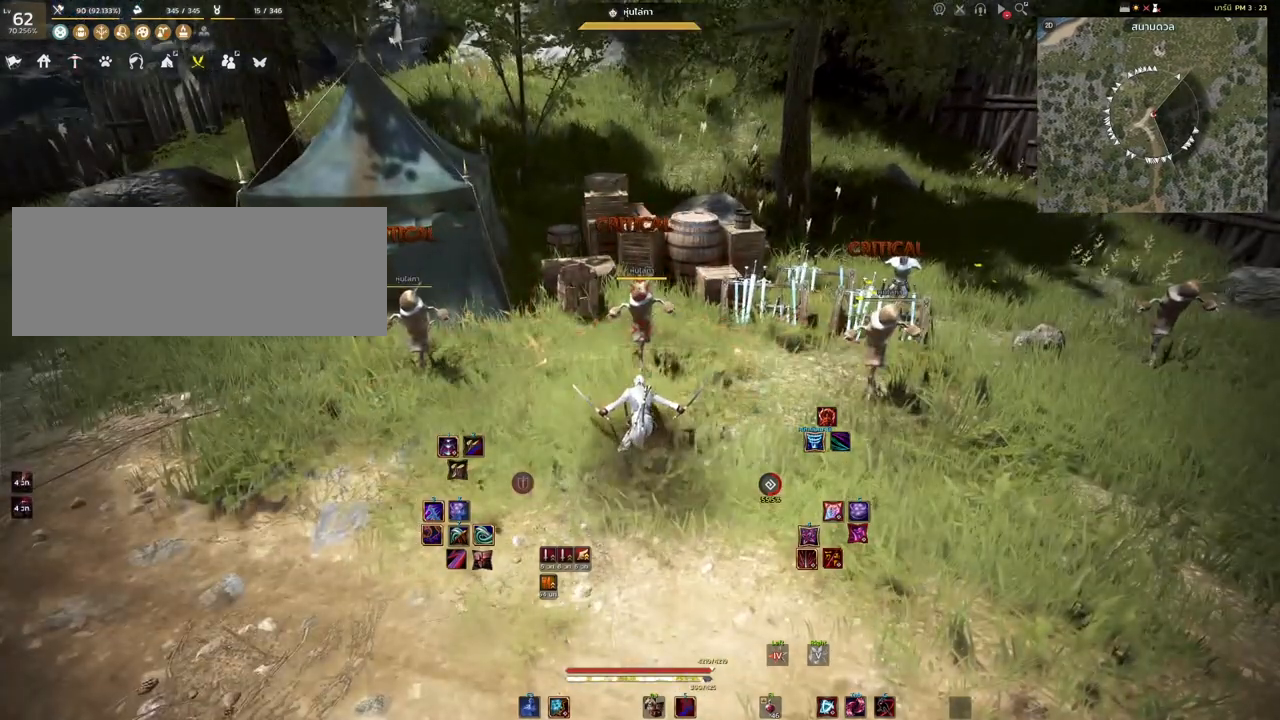
{"keys": ["space"], "mouse": [], "events": []}
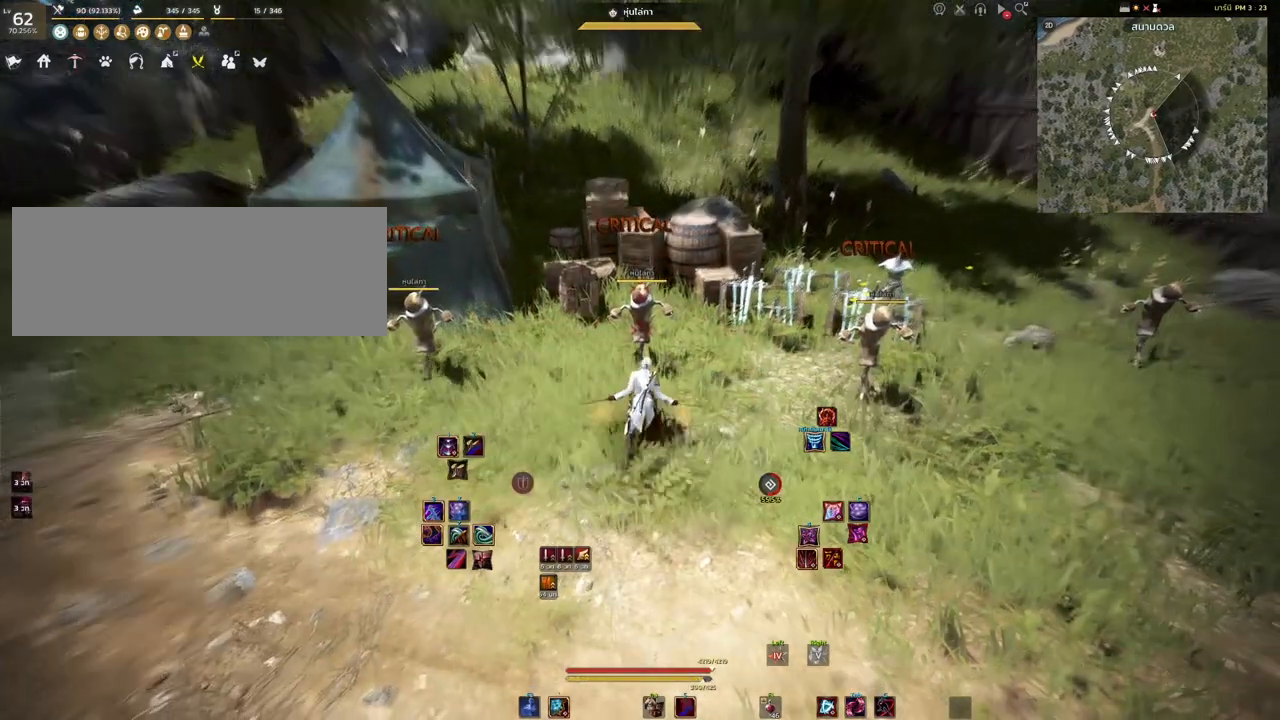
{"keys": ["shift"], "mouse": [], "events": [[167, "space", "up"], [500, "shift", "down"]]}
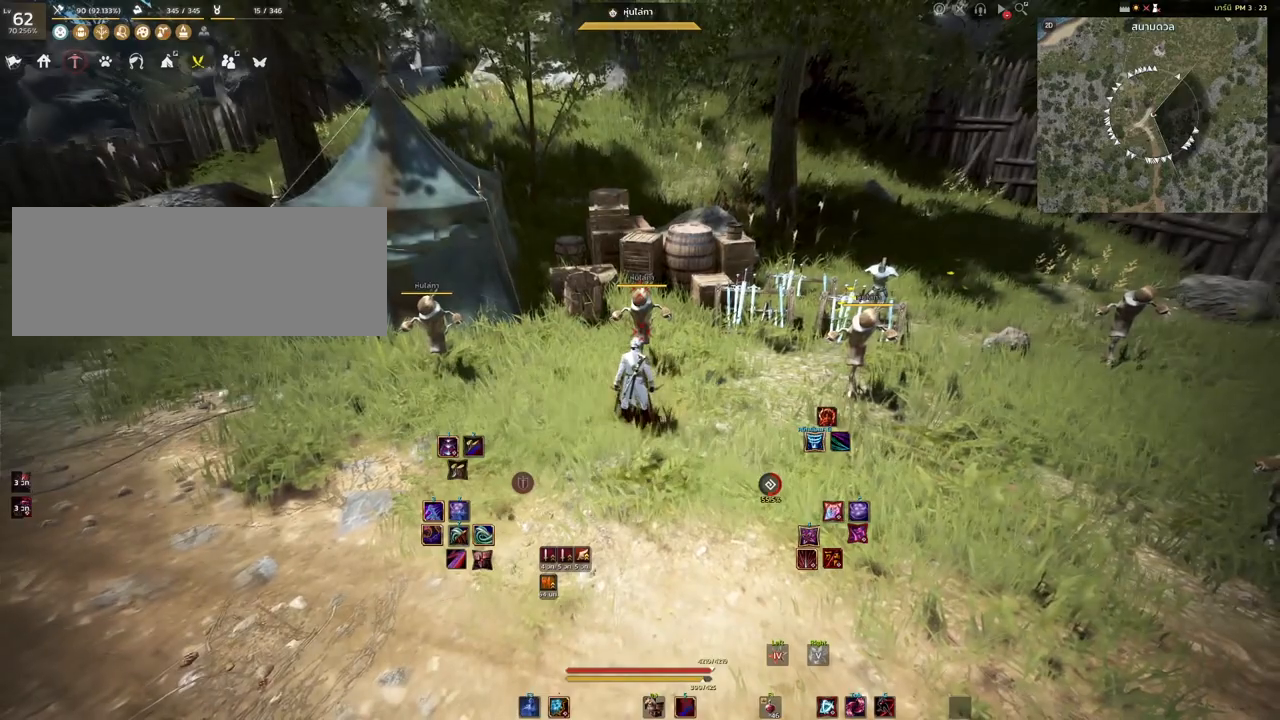
{"keys": [], "mouse": [], "events": [[117, "s", "down"], [217, "s", "up"], [217, "shift", "up"]]}
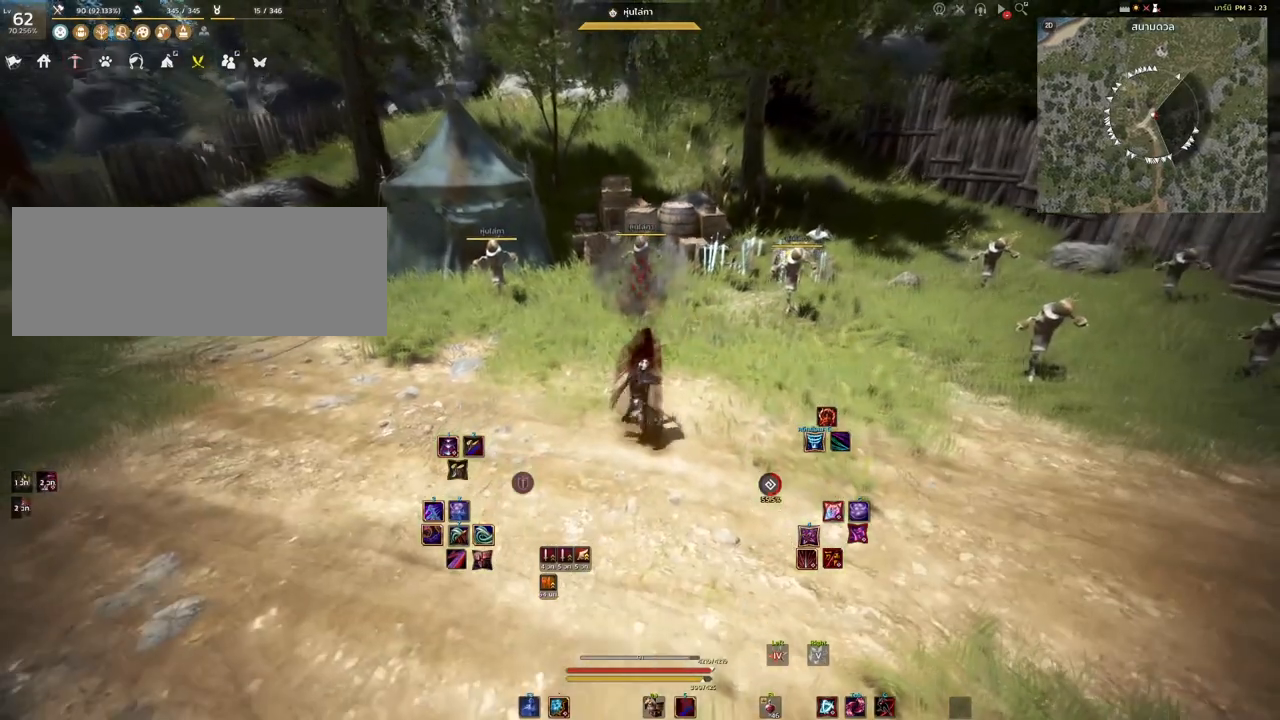
{"keys": ["space"], "mouse": [], "events": [[50, "mouse_right", "down"], [217, "mouse_right", "up"], [383, "space", "down"]]}
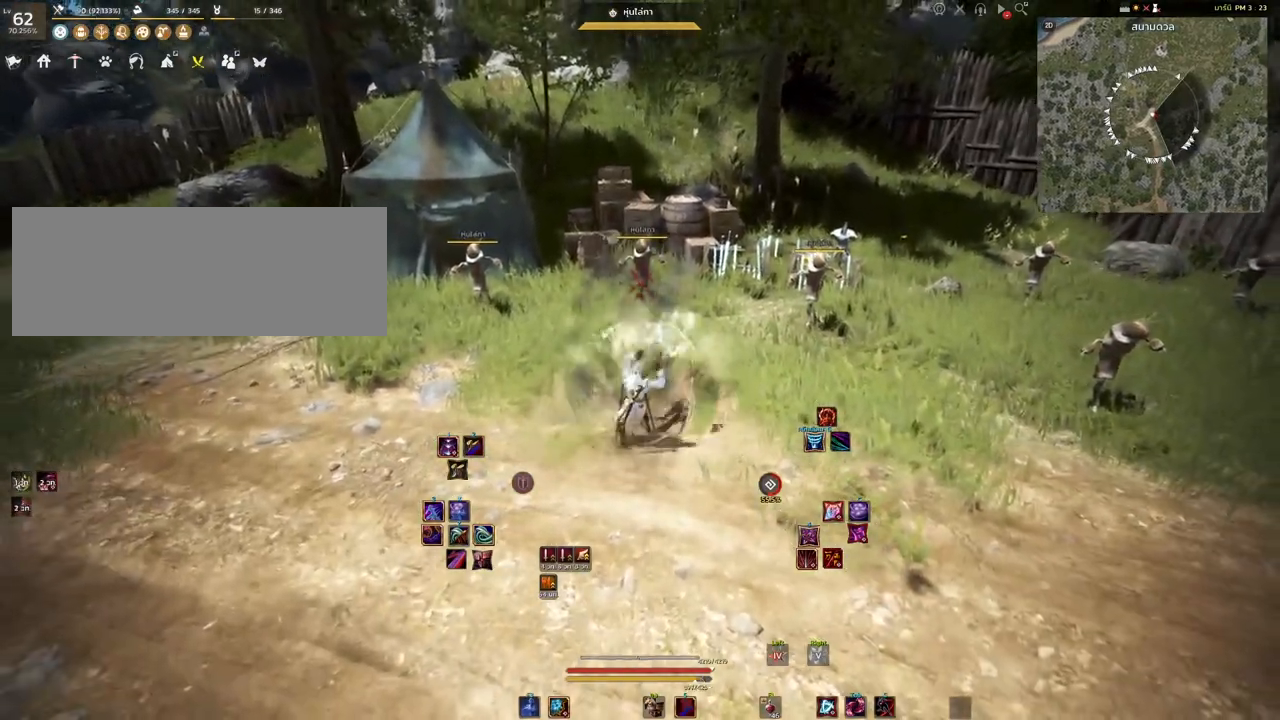
{"keys": ["space"], "mouse": [], "events": []}
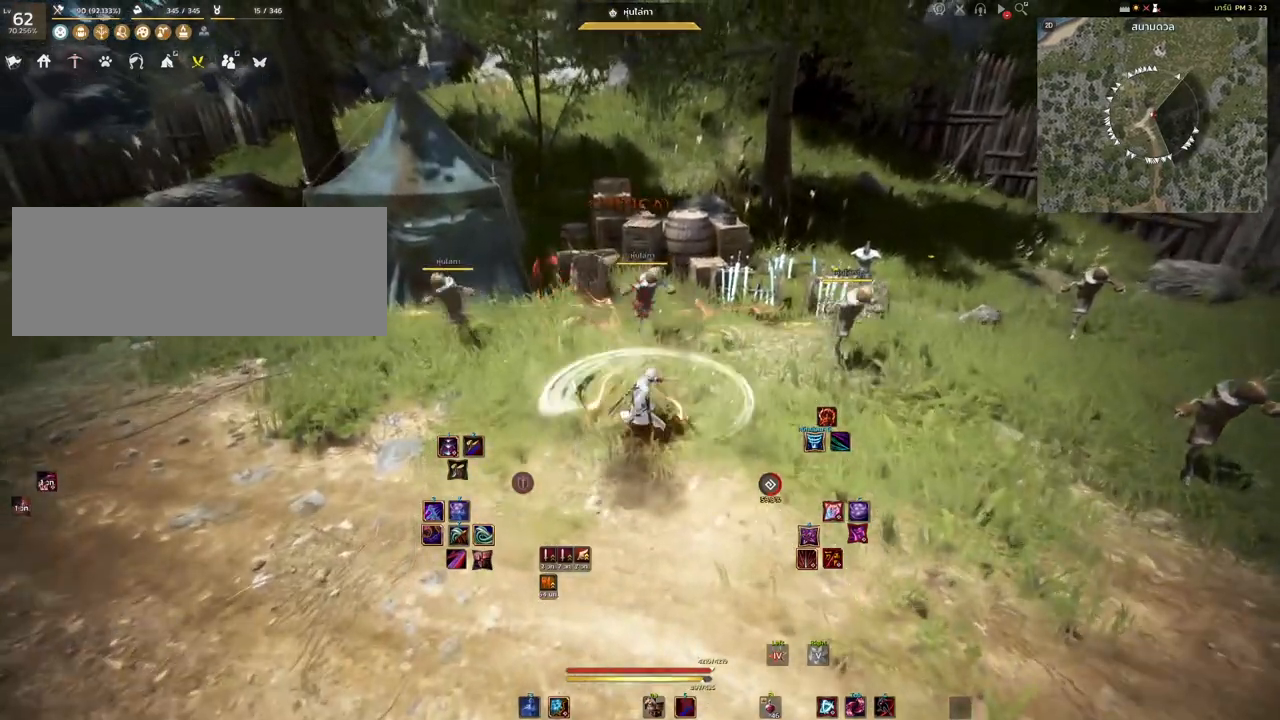
{"keys": ["space"], "mouse": [], "events": []}
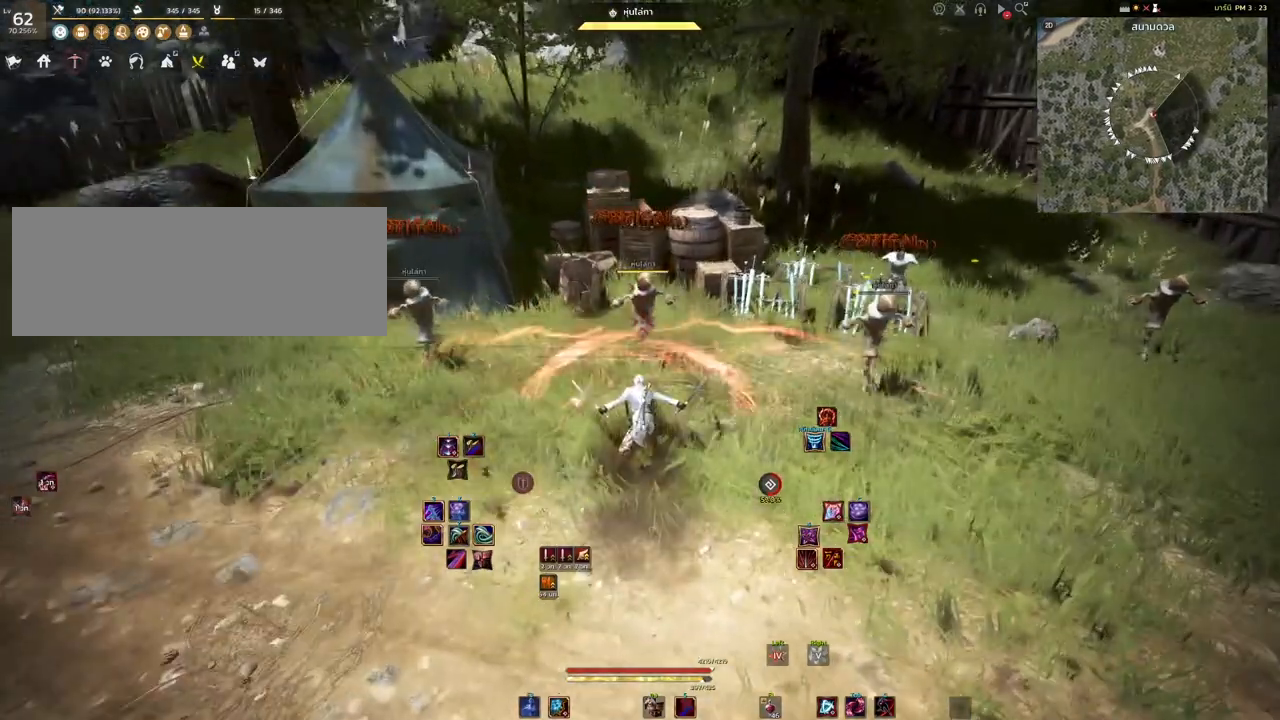
{"keys": [], "mouse": [], "events": [[500, "space", "up"]]}
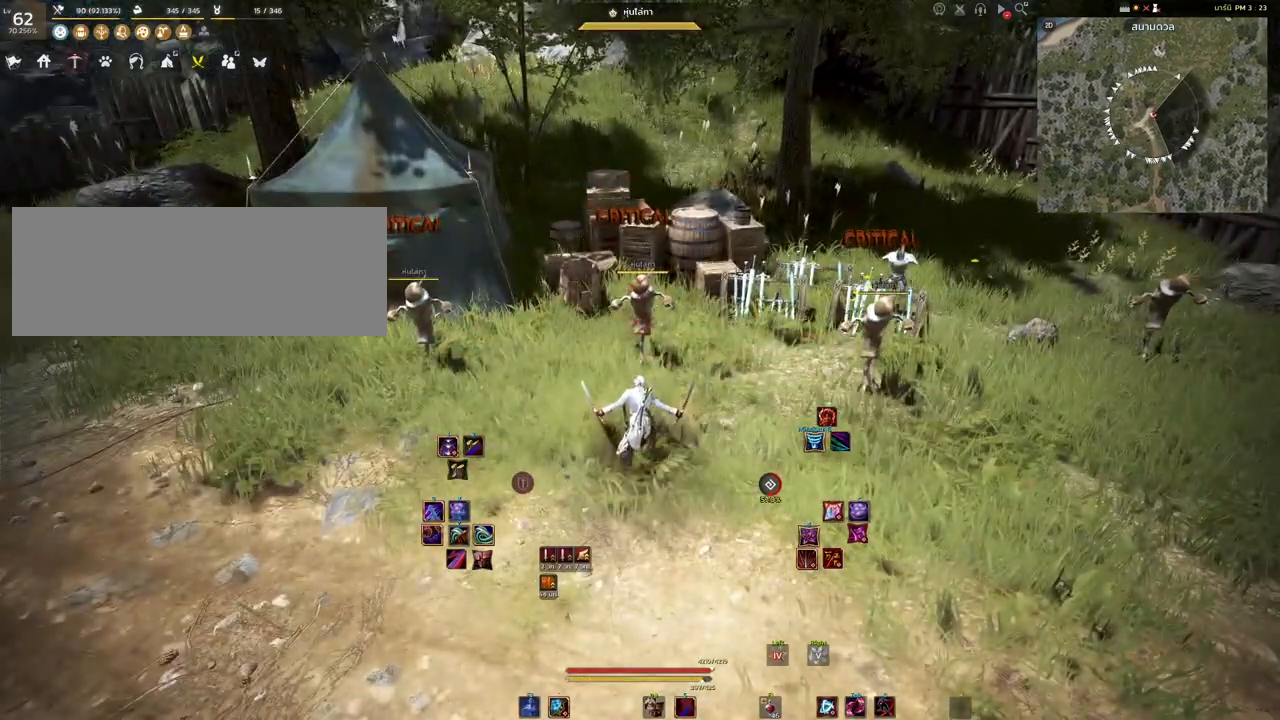
{"keys": ["space"], "mouse": [], "events": [[400, "space", "down"]]}
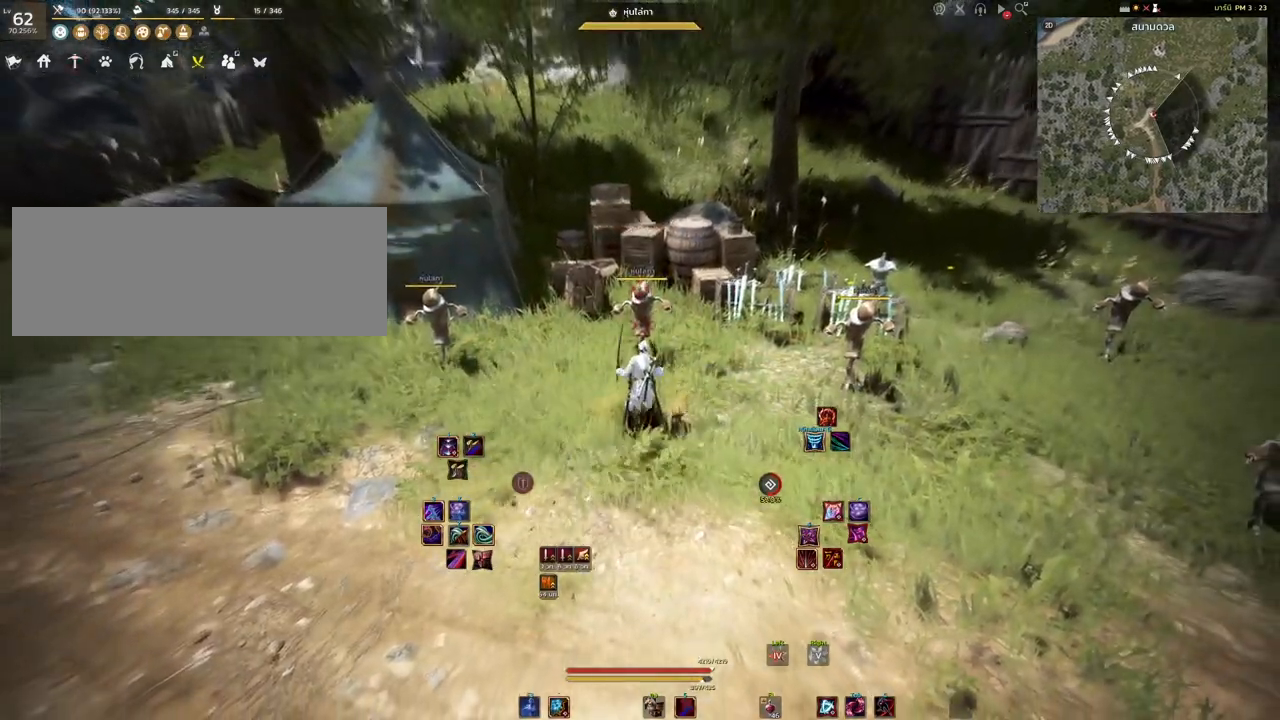
{"keys": [], "mouse": ["right"], "events": [[450, "space", "up"], [500, "mouse_right", "down"]]}
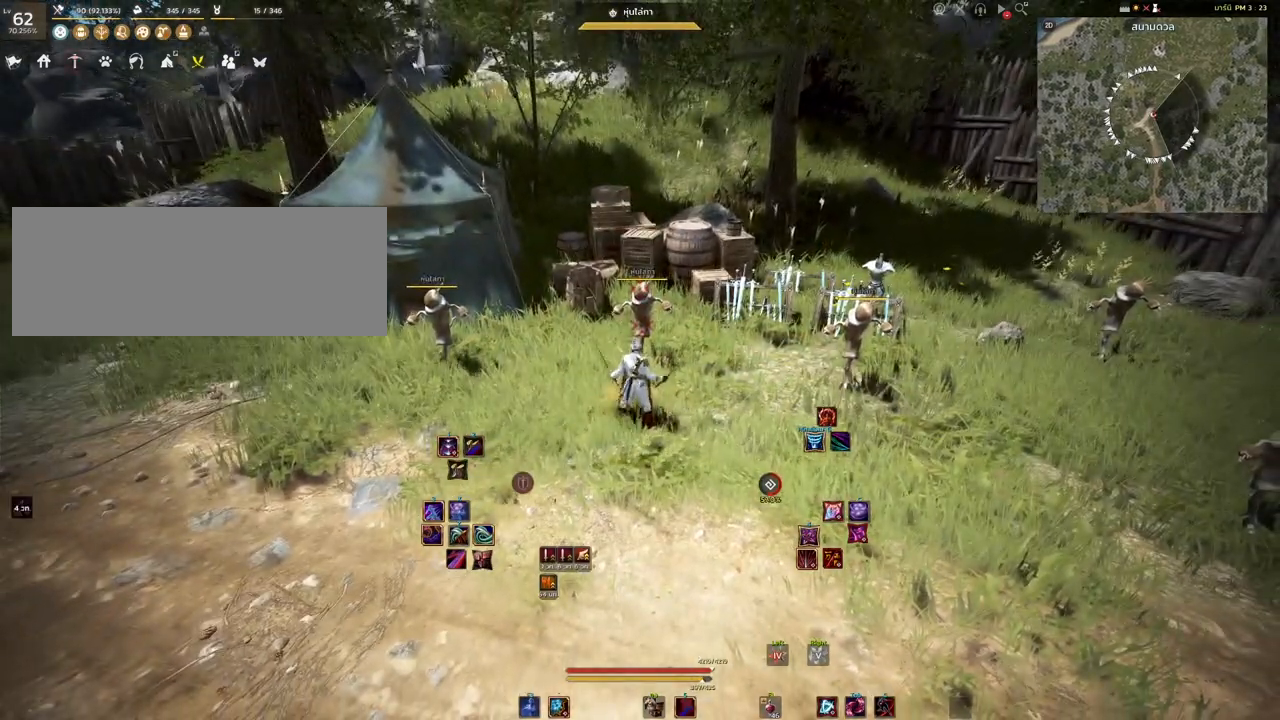
{"keys": [], "mouse": ["right"], "events": []}